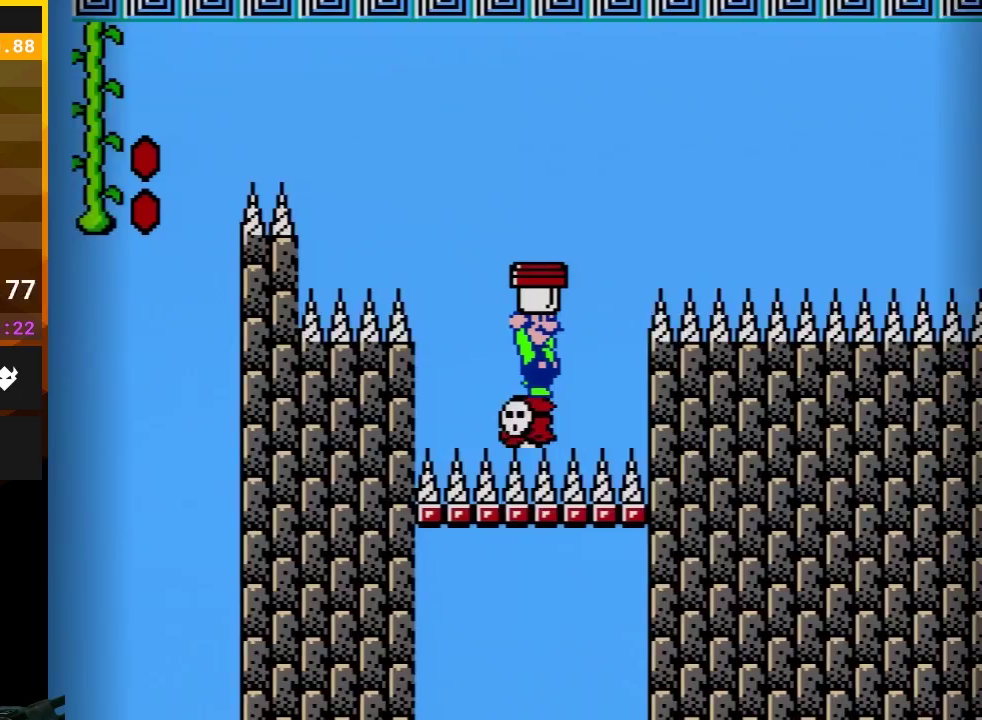
Gameplay with a controller (Nintendo layout); each line is a JSON object with the inputs held at the frame after it. "events" lists button and stick changes between this image and that frame as [ms after this image, input, new state], when the widget could be followed in between. Not read: L3 R3.
{"buttons": ["B"], "events": []}
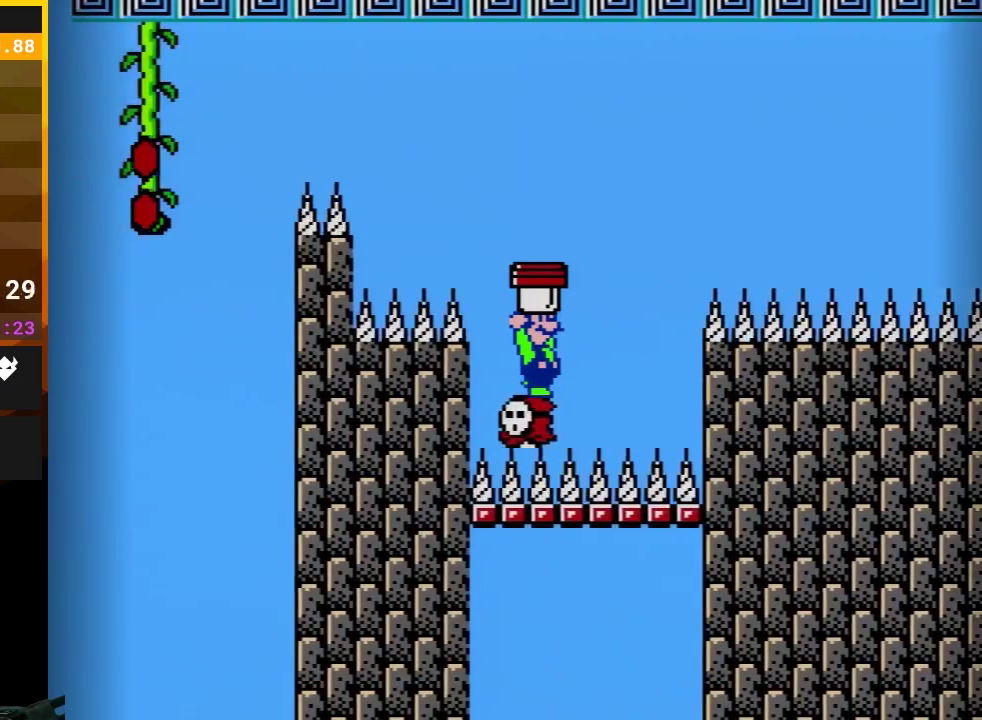
{"buttons": ["B"], "events": []}
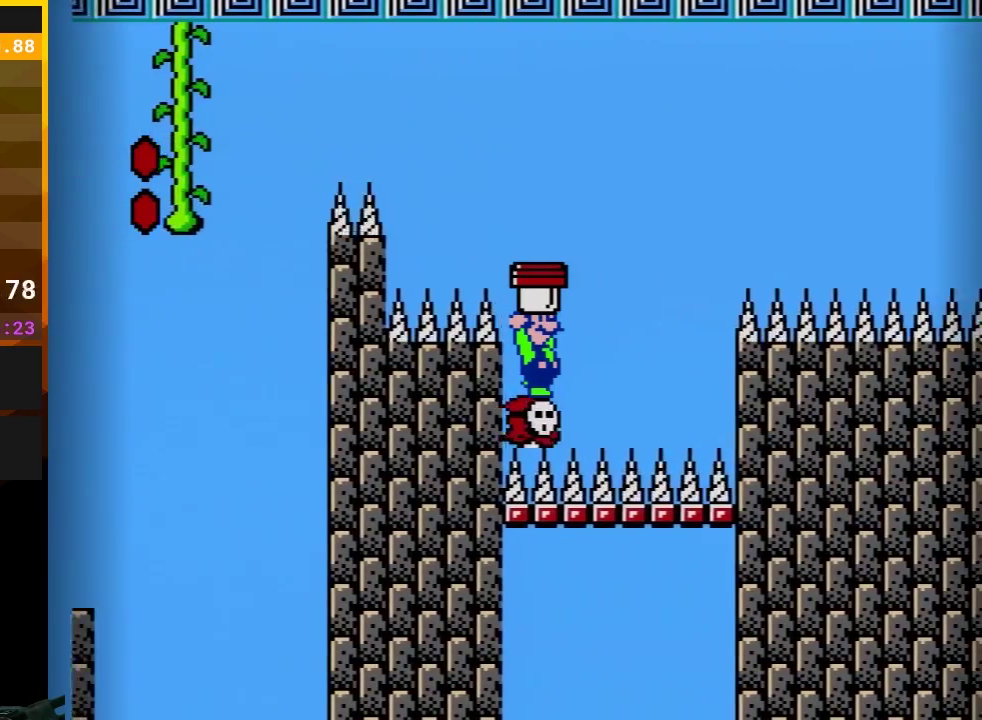
{"buttons": ["B"], "events": []}
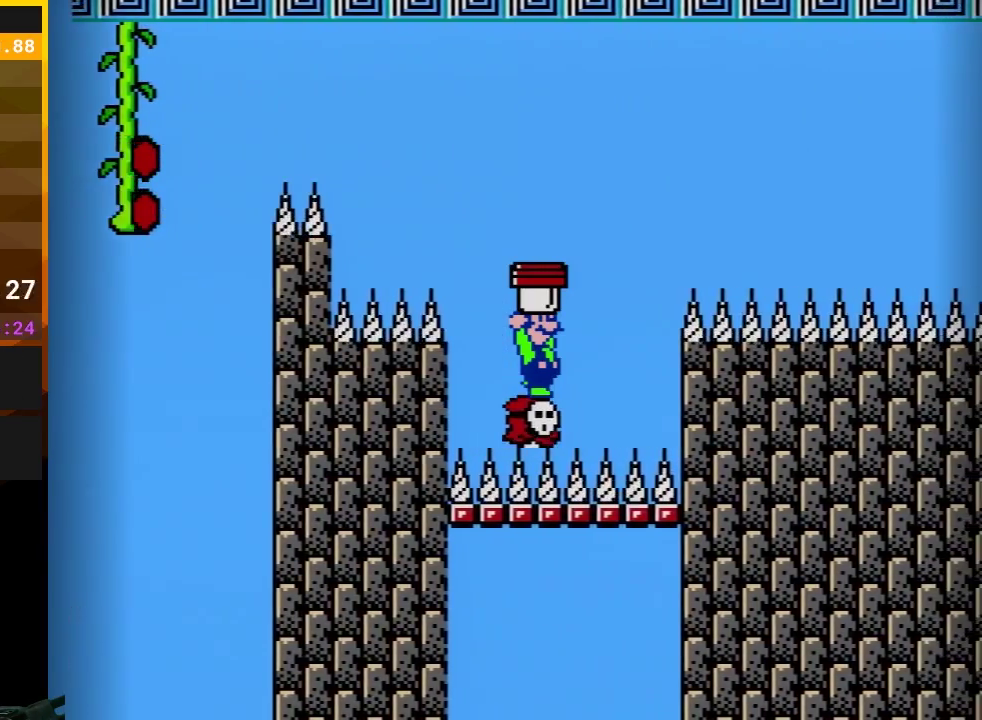
{"buttons": ["A", "DPAD_RIGHT"], "events": [[167, "DPAD_RIGHT", "down"], [267, "A", "down"], [383, "B", "up"]]}
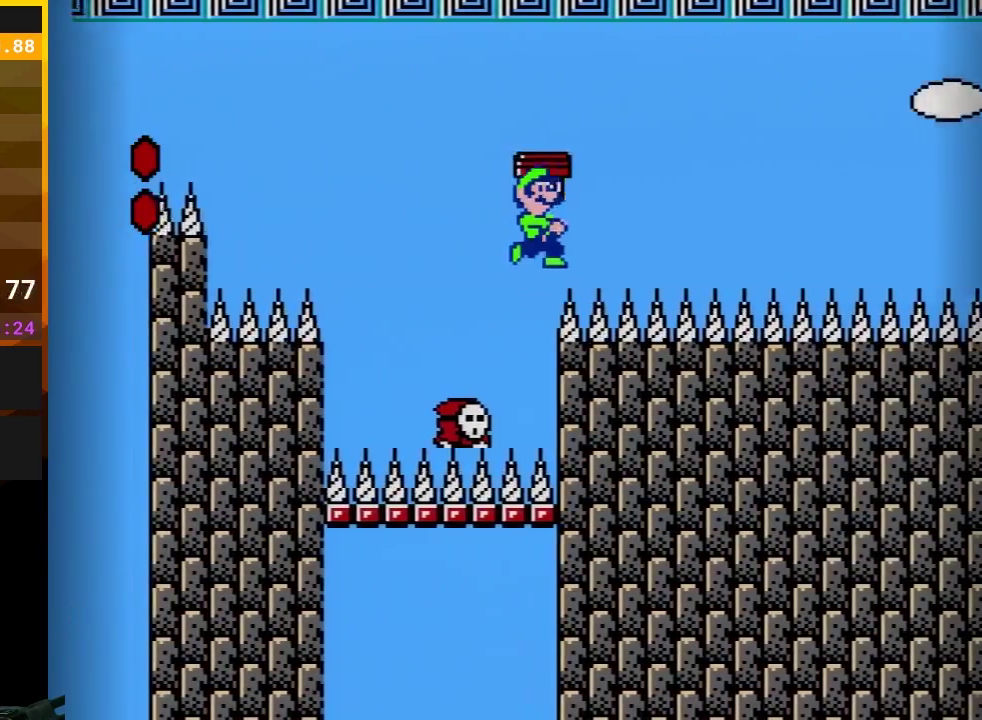
{"buttons": ["A", "B", "DPAD_LEFT"], "events": [[17, "B", "down"], [417, "DPAD_RIGHT", "up"], [500, "DPAD_LEFT", "down"]]}
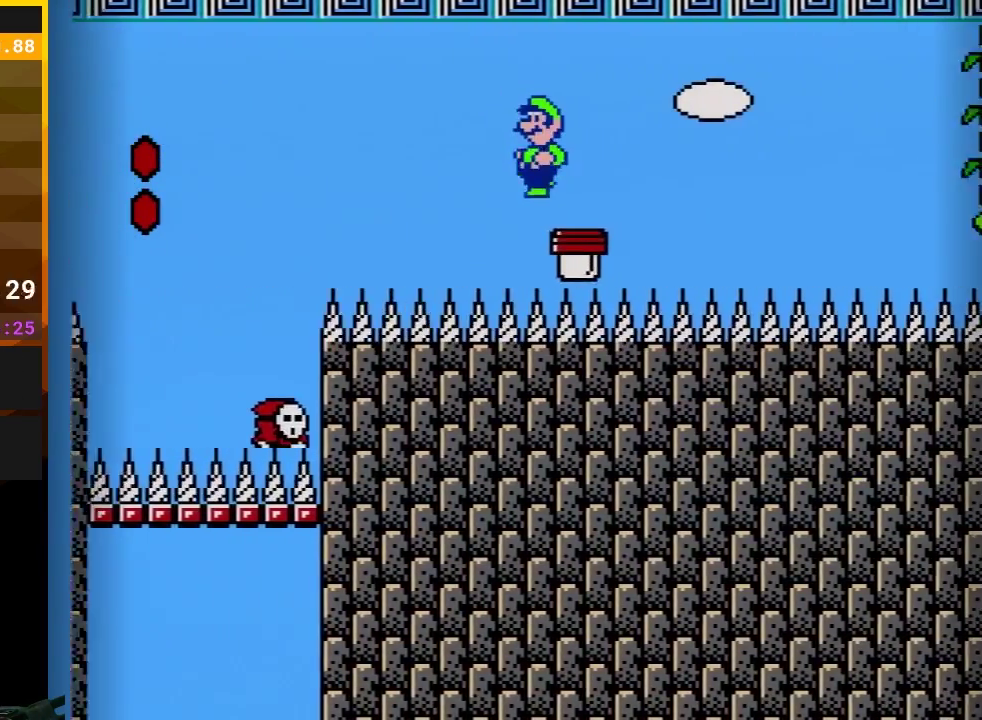
{"buttons": ["B", "DPAD_LEFT"], "events": [[133, "A", "up"], [283, "DPAD_LEFT", "up"], [417, "DPAD_LEFT", "down"]]}
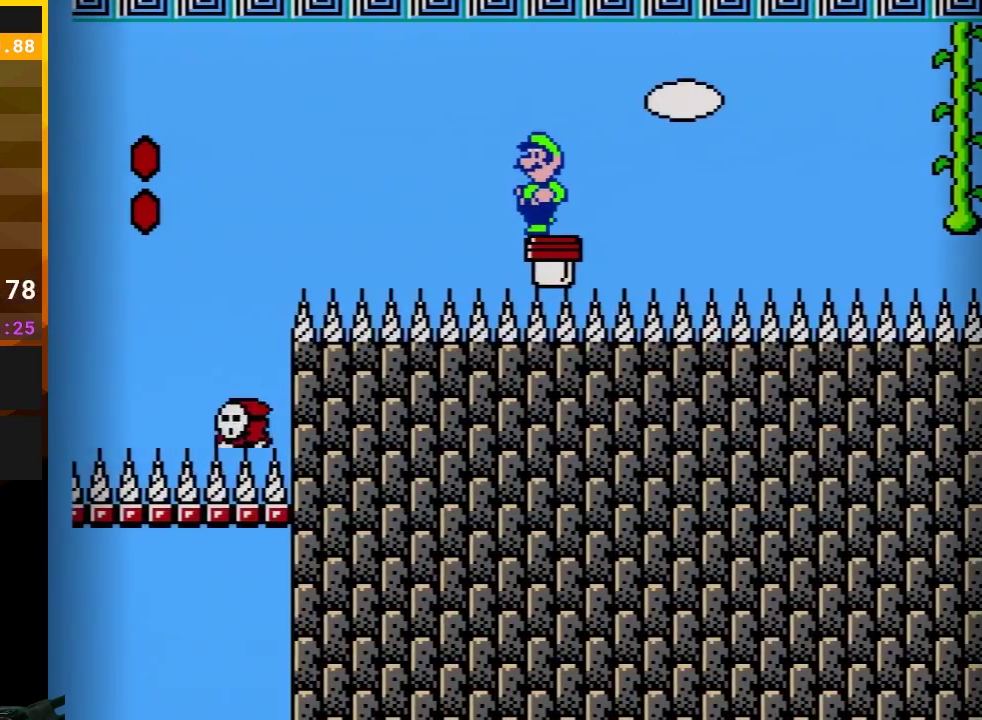
{"buttons": ["B", "DPAD_DOWN", "DPAD_RIGHT"], "events": [[17, "DPAD_LEFT", "up"], [317, "DPAD_RIGHT", "down"], [500, "DPAD_DOWN", "down"]]}
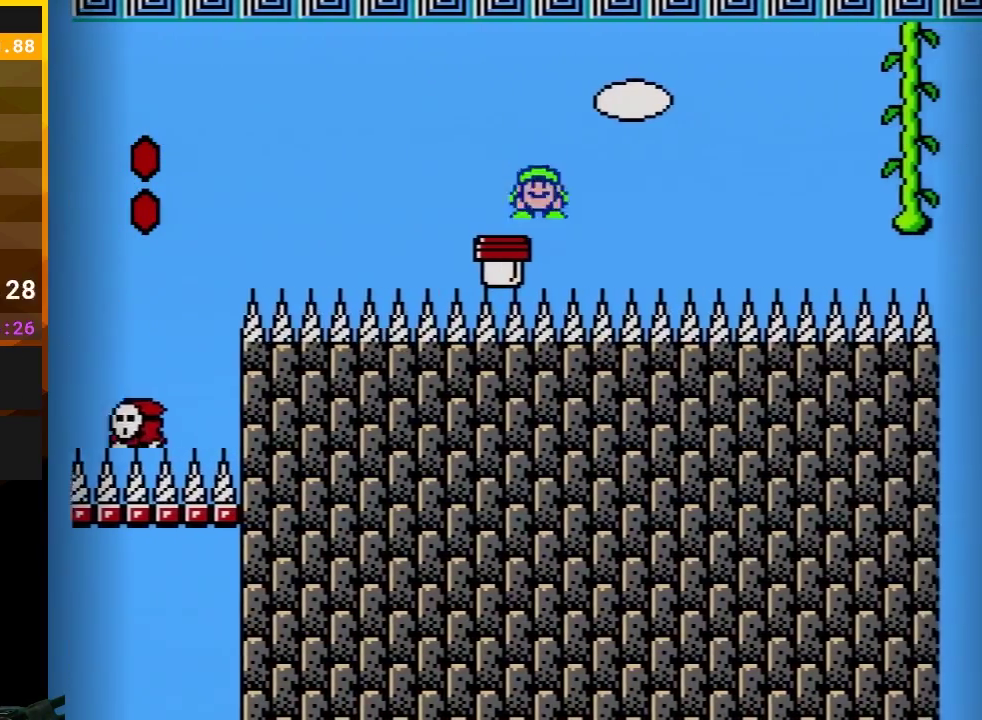
{"buttons": ["A", "B", "DPAD_RIGHT"], "events": [[33, "A", "down"], [67, "DPAD_RIGHT", "up"], [133, "DPAD_RIGHT", "down"], [200, "DPAD_DOWN", "up"]]}
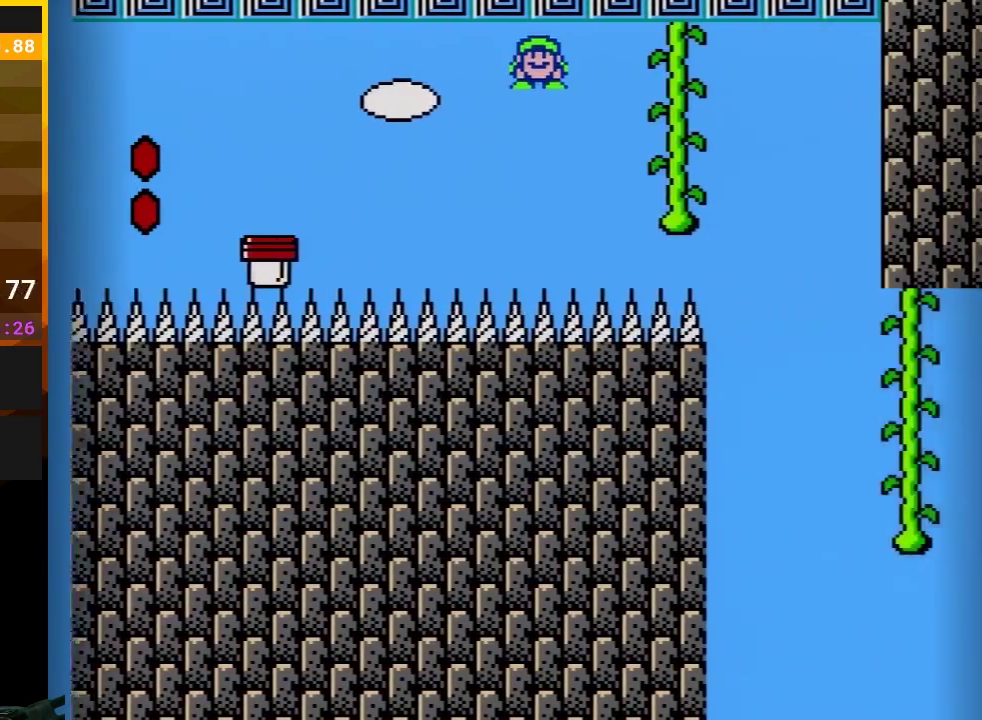
{"buttons": ["B"], "events": [[300, "DPAD_UP", "down"], [317, "A", "up"], [317, "DPAD_RIGHT", "up"], [450, "DPAD_UP", "up"]]}
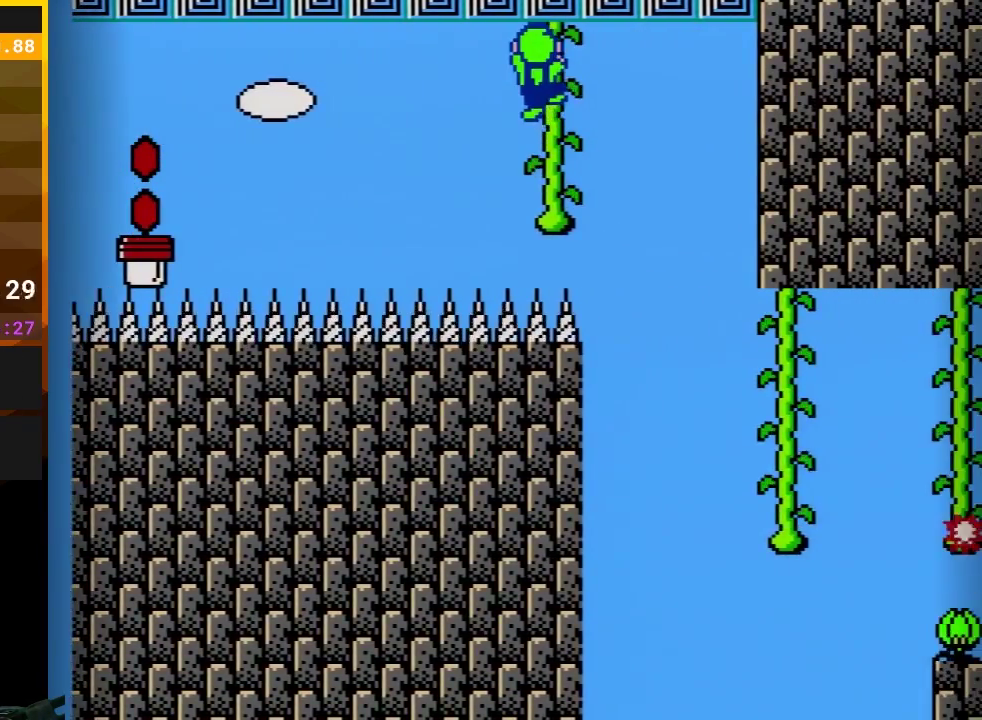
{"buttons": ["B"], "events": [[100, "DPAD_RIGHT", "down"], [417, "DPAD_RIGHT", "up"]]}
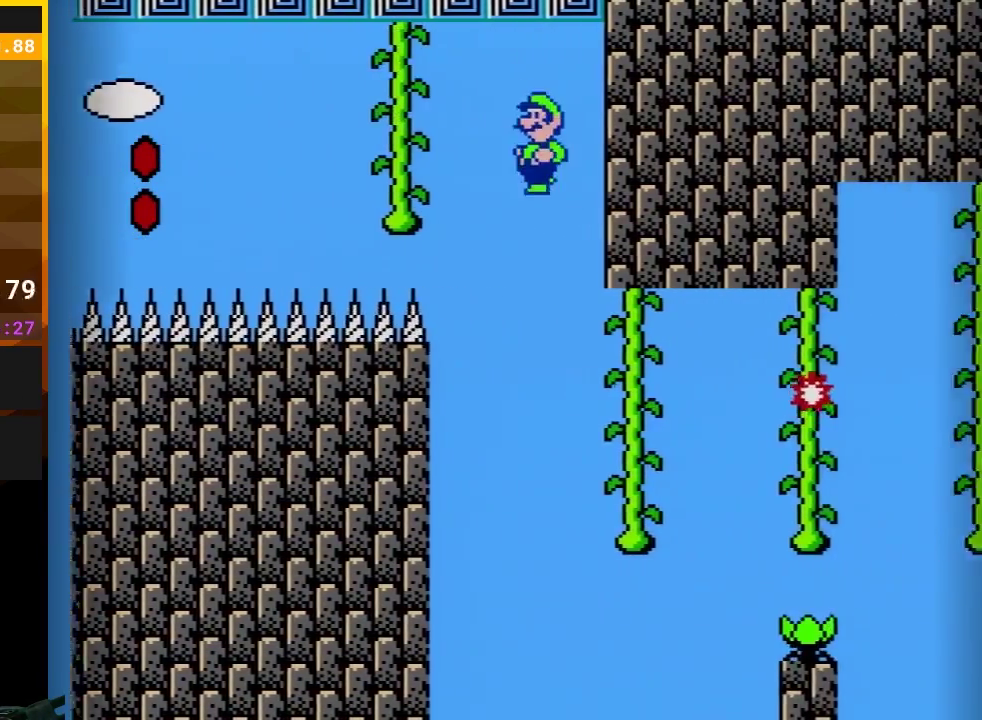
{"buttons": ["A", "B", "DPAD_UP", "DPAD_RIGHT"], "events": [[17, "DPAD_LEFT", "down"], [100, "A", "down"], [167, "DPAD_LEFT", "up"], [233, "DPAD_RIGHT", "down"], [483, "DPAD_UP", "down"]]}
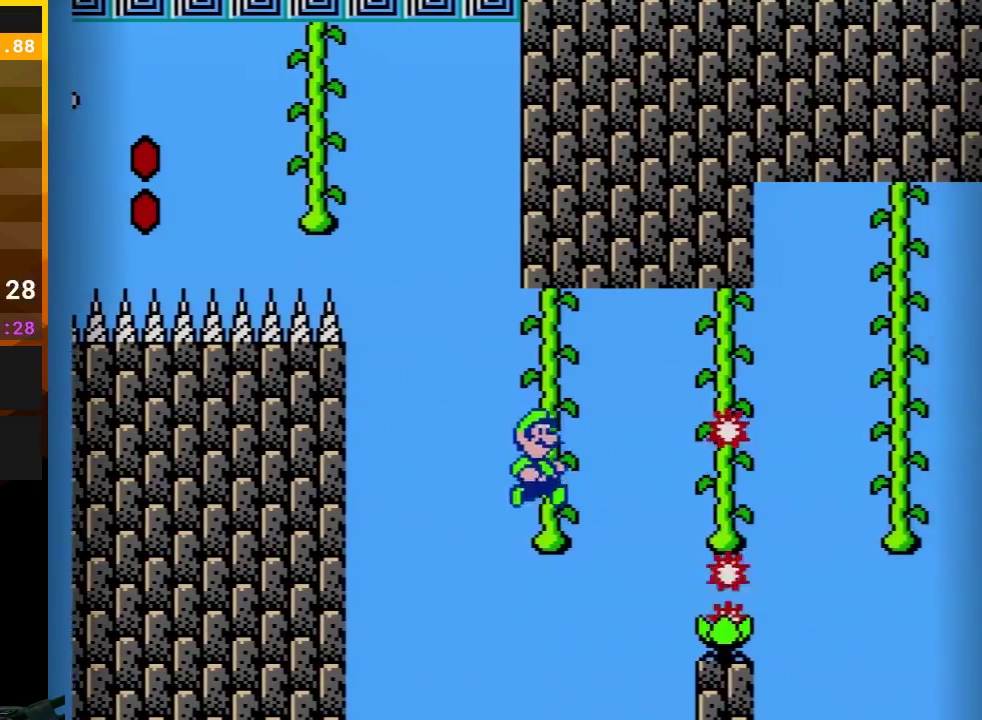
{"buttons": ["B", "DPAD_UP"], "events": [[100, "DPAD_RIGHT", "up"], [200, "A", "up"], [233, "DPAD_UP", "up"], [417, "DPAD_RIGHT", "down"], [450, "DPAD_UP", "down"], [483, "DPAD_RIGHT", "up"]]}
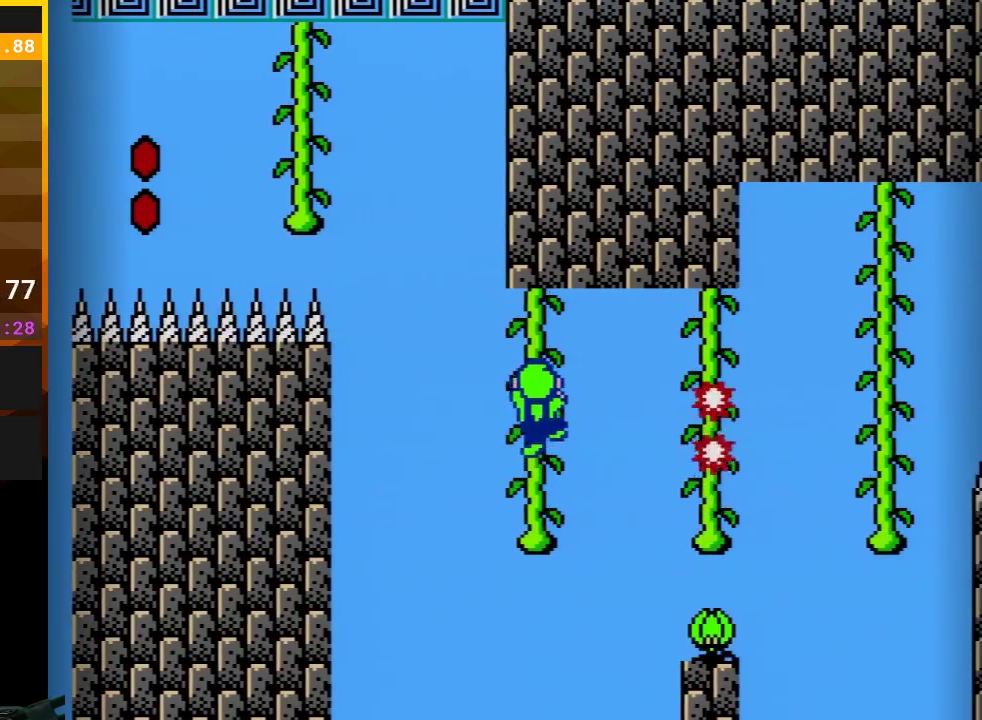
{"buttons": ["B", "DPAD_UP"], "events": [[67, "DPAD_UP", "up"], [133, "DPAD_UP", "down"]]}
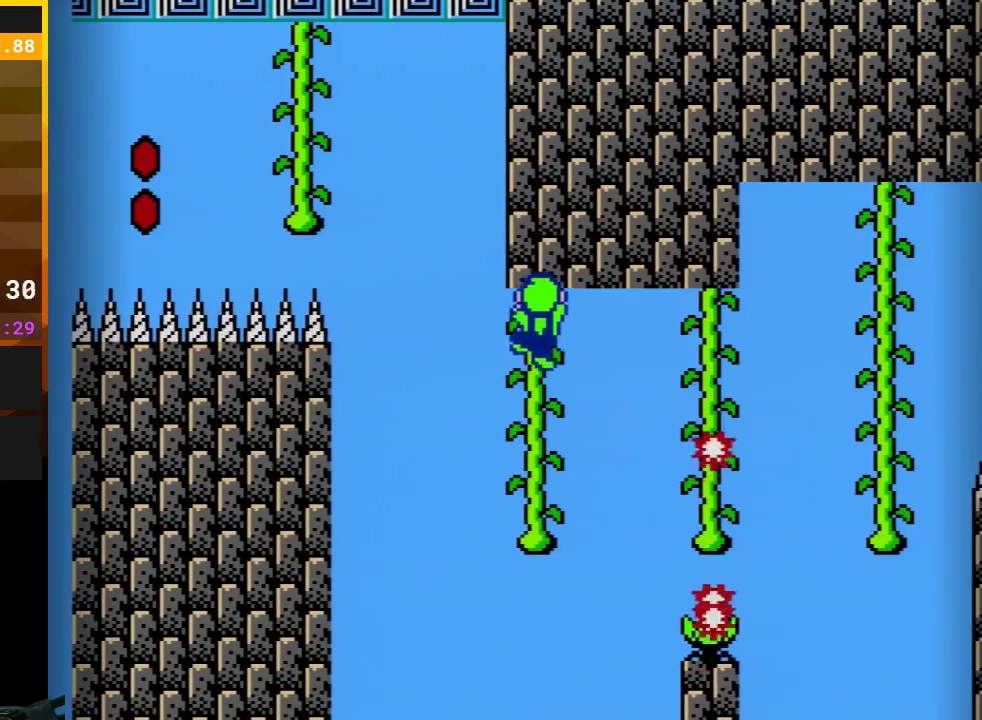
{"buttons": ["B"], "events": [[117, "DPAD_UP", "up"]]}
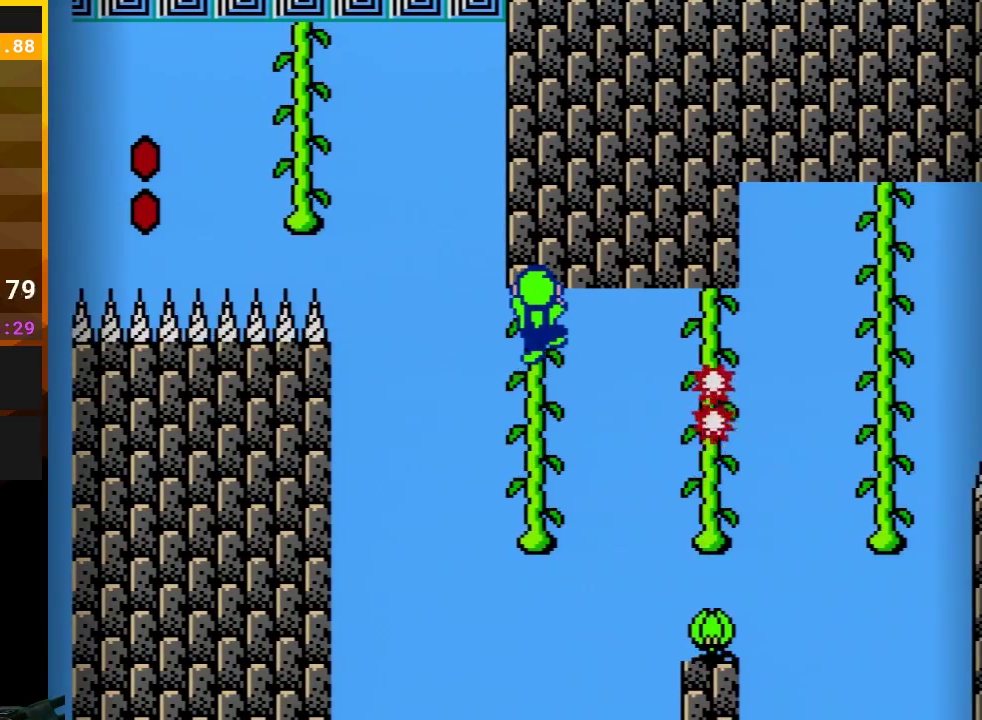
{"buttons": ["A", "B"], "events": [[83, "DPAD_UP", "down"], [217, "DPAD_UP", "up"], [367, "A", "down"]]}
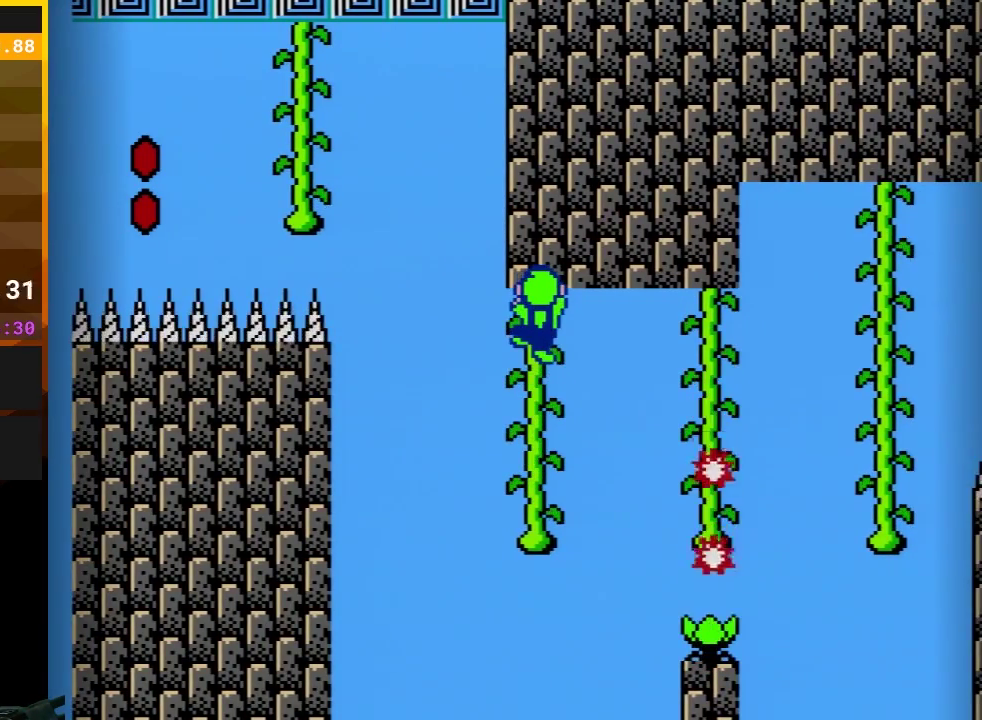
{"buttons": ["A", "B"], "events": []}
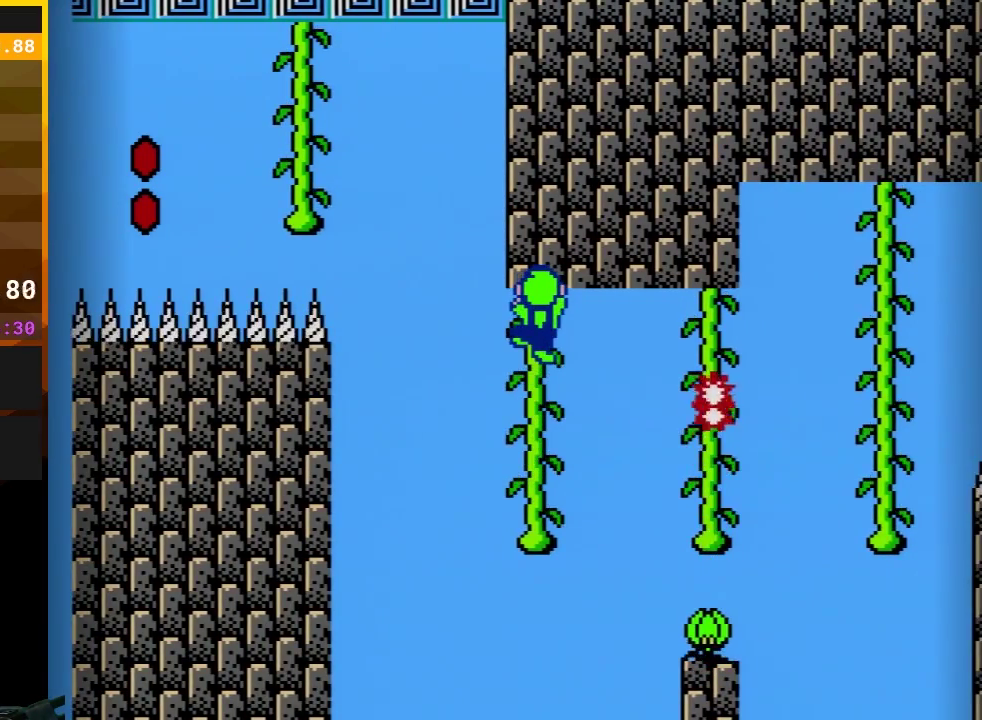
{"buttons": ["A", "B", "DPAD_UP", "DPAD_RIGHT"], "events": [[117, "DPAD_RIGHT", "down"], [183, "DPAD_UP", "down"]]}
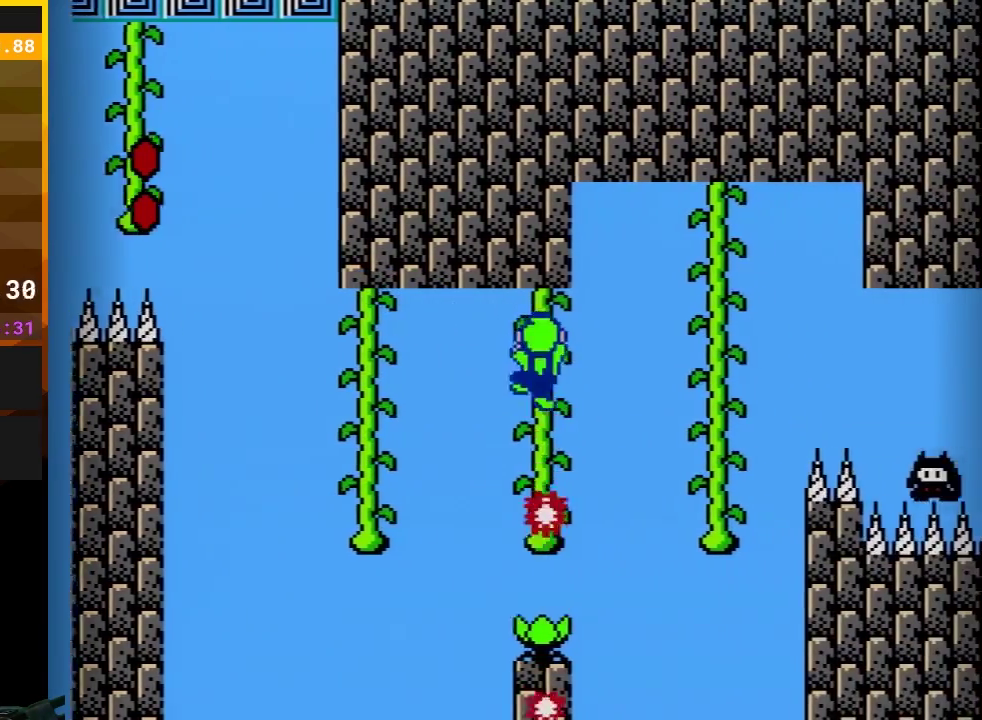
{"buttons": ["A", "B", "DPAD_UP"], "events": [[500, "DPAD_RIGHT", "up"]]}
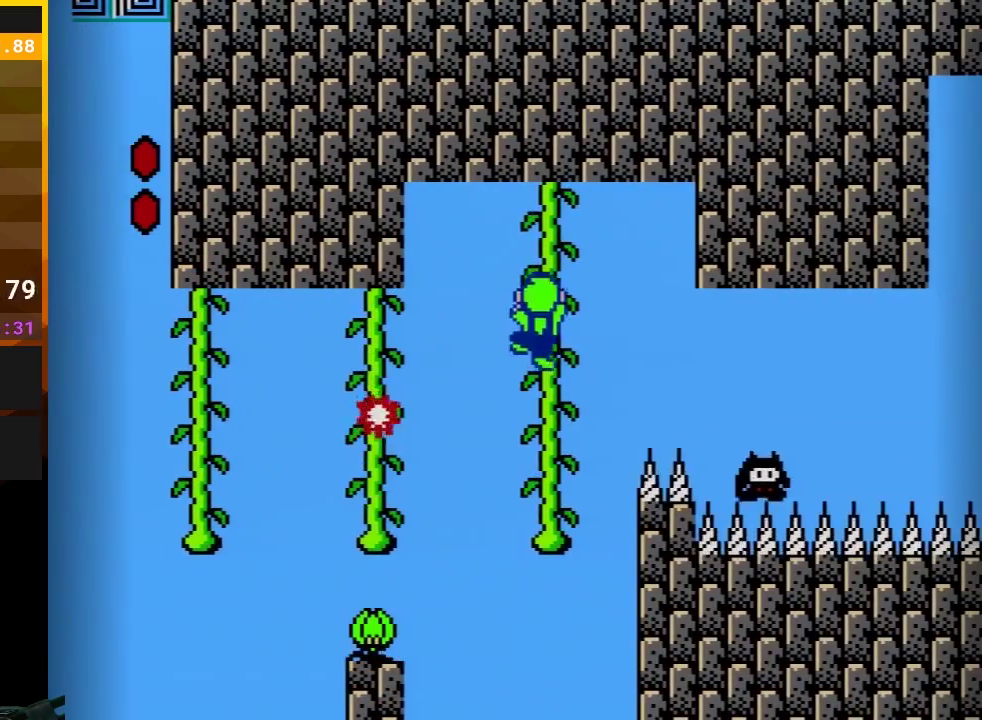
{"buttons": ["B"], "events": [[117, "A", "up"], [417, "DPAD_UP", "up"]]}
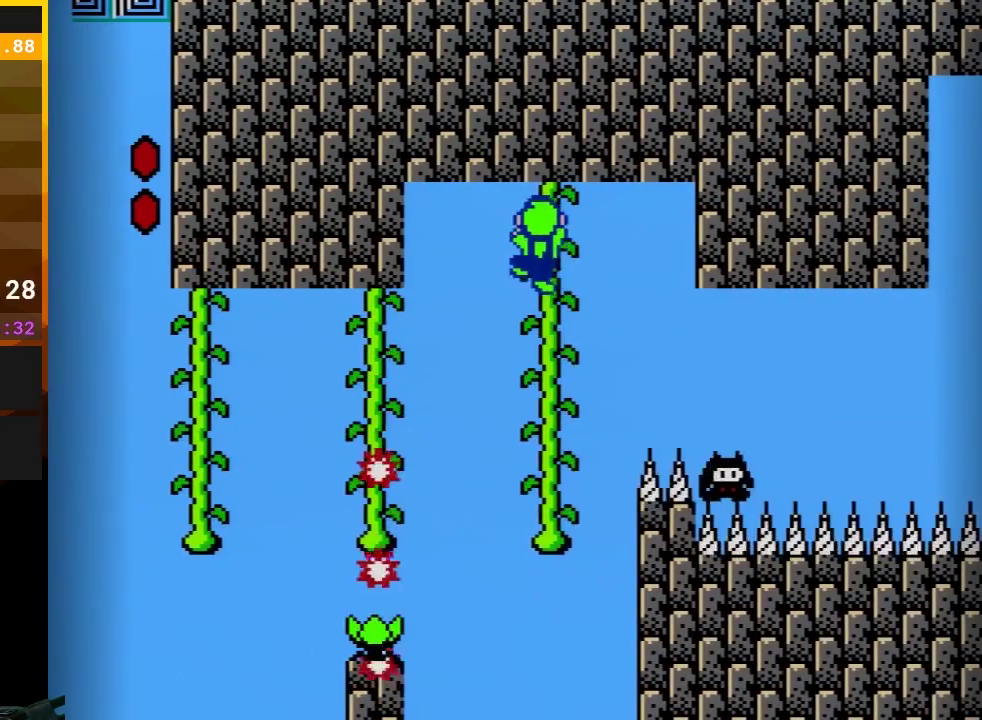
{"buttons": ["B", "DPAD_UP"], "events": [[17, "DPAD_UP", "down"], [67, "DPAD_RIGHT", "down"], [67, "DPAD_UP", "up"], [133, "DPAD_RIGHT", "up"], [417, "DPAD_UP", "down"]]}
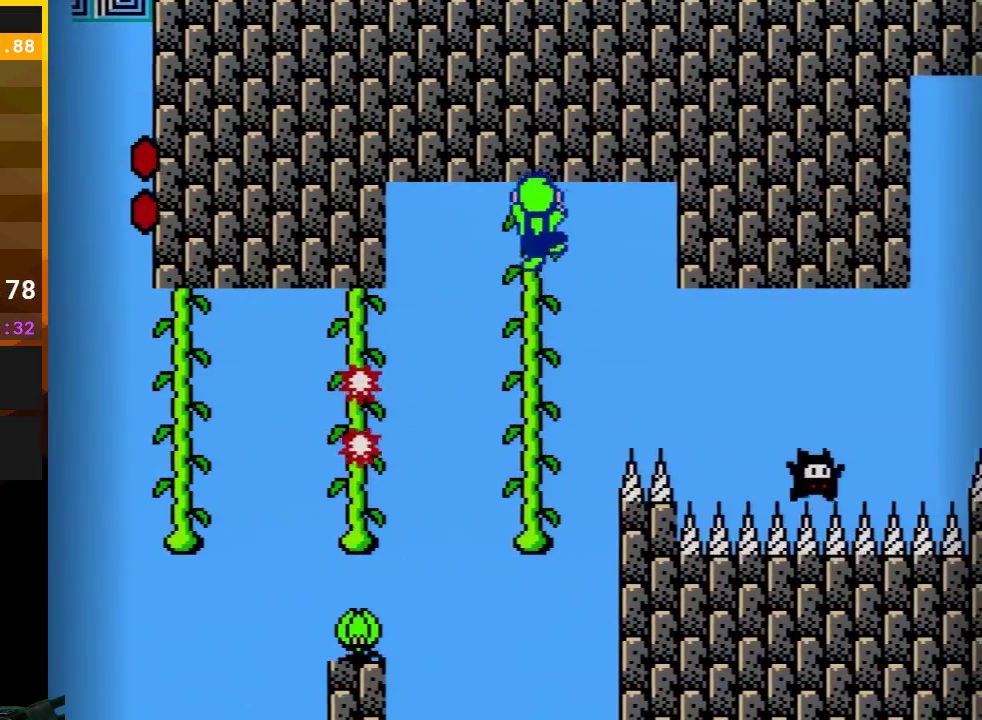
{"buttons": ["A", "B", "DPAD_RIGHT"], "events": [[33, "DPAD_UP", "up"], [67, "A", "down"], [67, "DPAD_RIGHT", "down"]]}
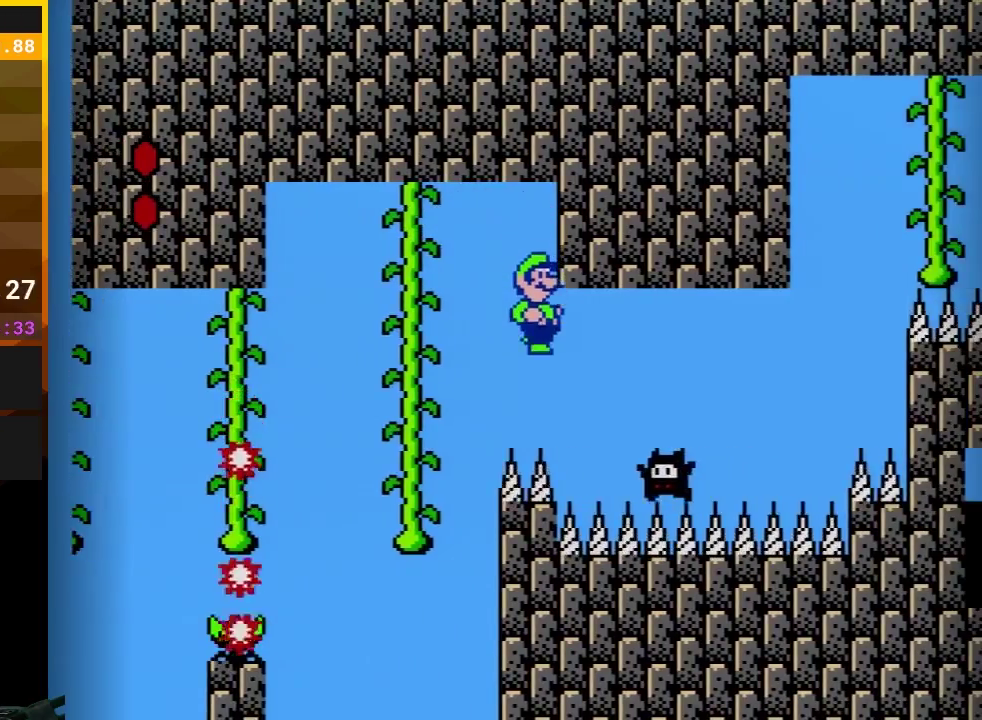
{"buttons": ["B", "DPAD_LEFT"], "events": [[317, "DPAD_RIGHT", "up"], [350, "DPAD_LEFT", "down"], [383, "A", "up"]]}
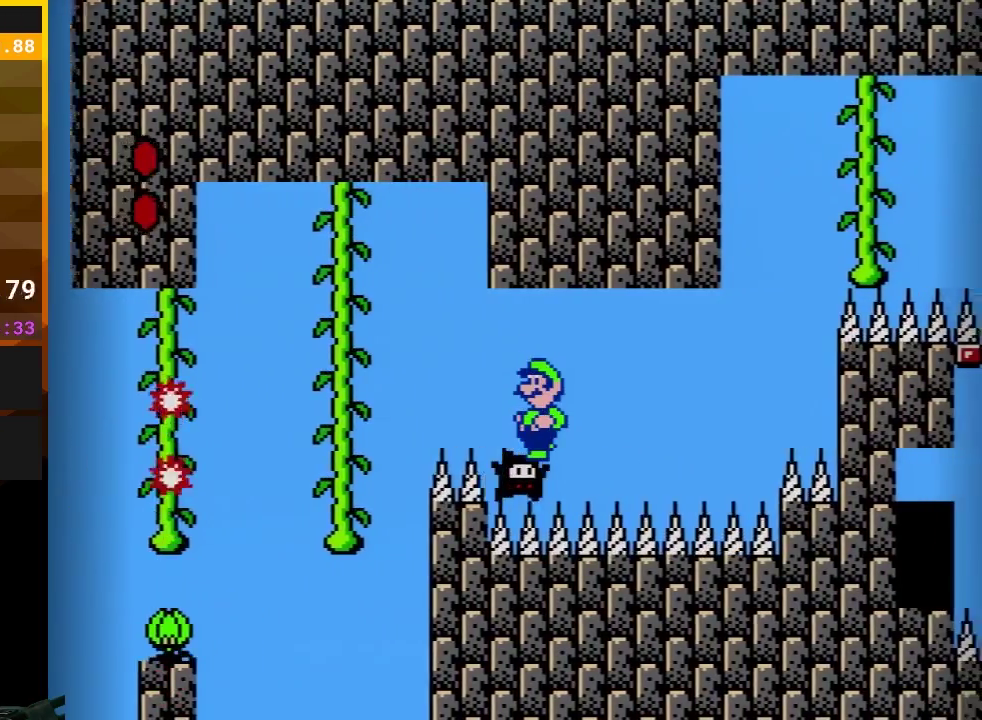
{"buttons": ["B"], "events": [[17, "DPAD_LEFT", "up"]]}
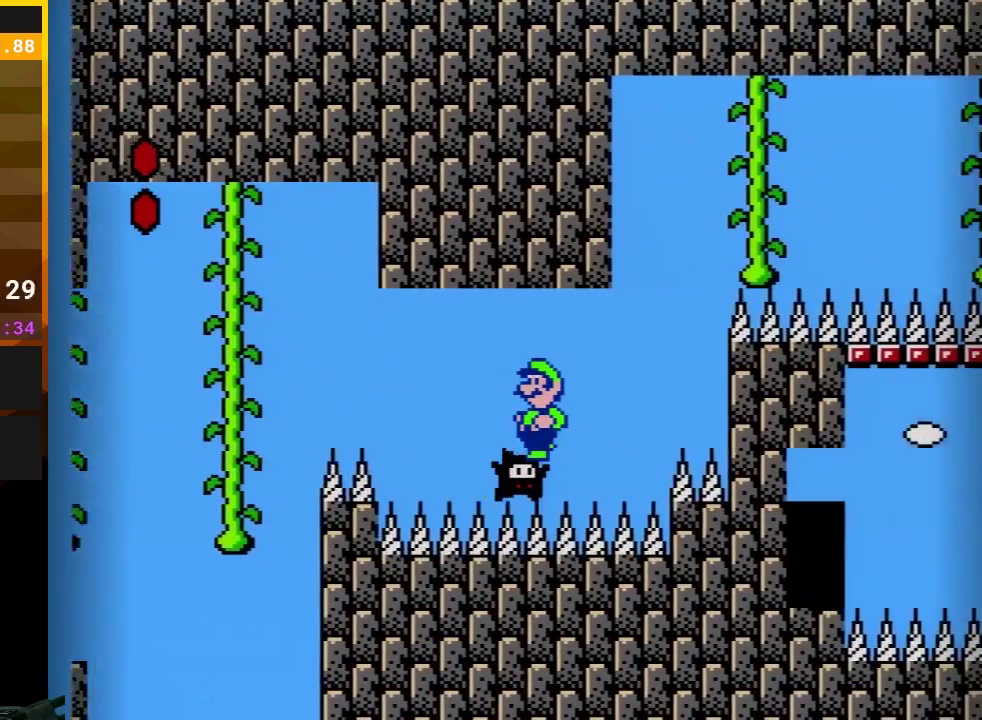
{"buttons": ["A", "B", "DPAD_RIGHT"], "events": [[67, "DPAD_DOWN", "down"], [383, "DPAD_DOWN", "up"], [450, "A", "down"], [450, "DPAD_RIGHT", "down"]]}
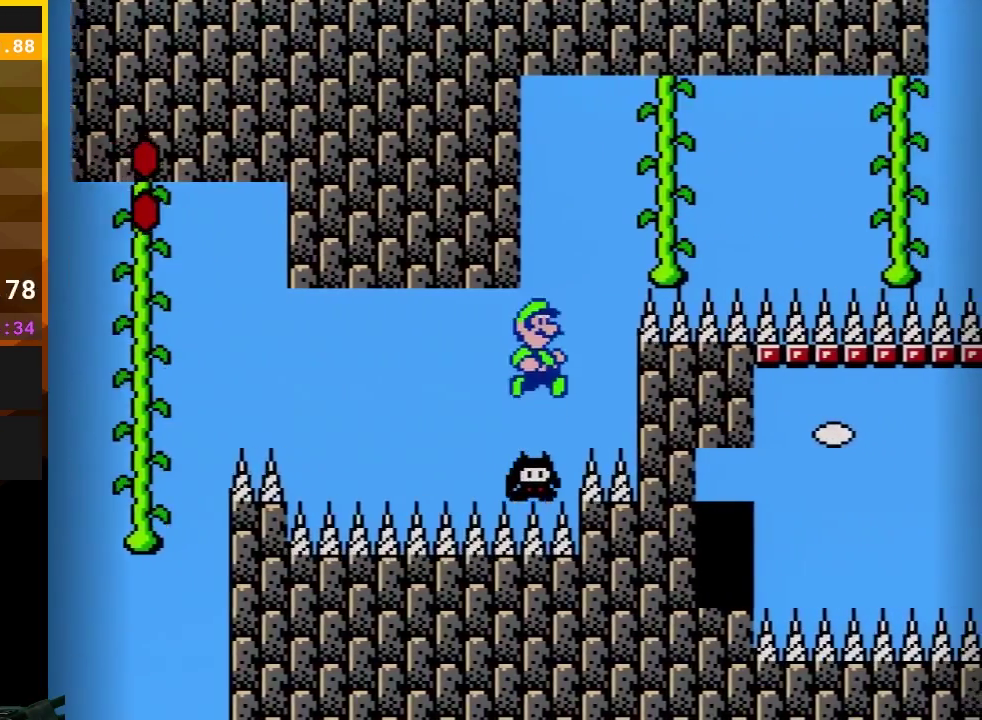
{"buttons": ["A", "B", "DPAD_RIGHT"], "events": [[50, "DPAD_RIGHT", "up"], [133, "DPAD_LEFT", "down"], [200, "DPAD_LEFT", "up"], [350, "DPAD_RIGHT", "down"]]}
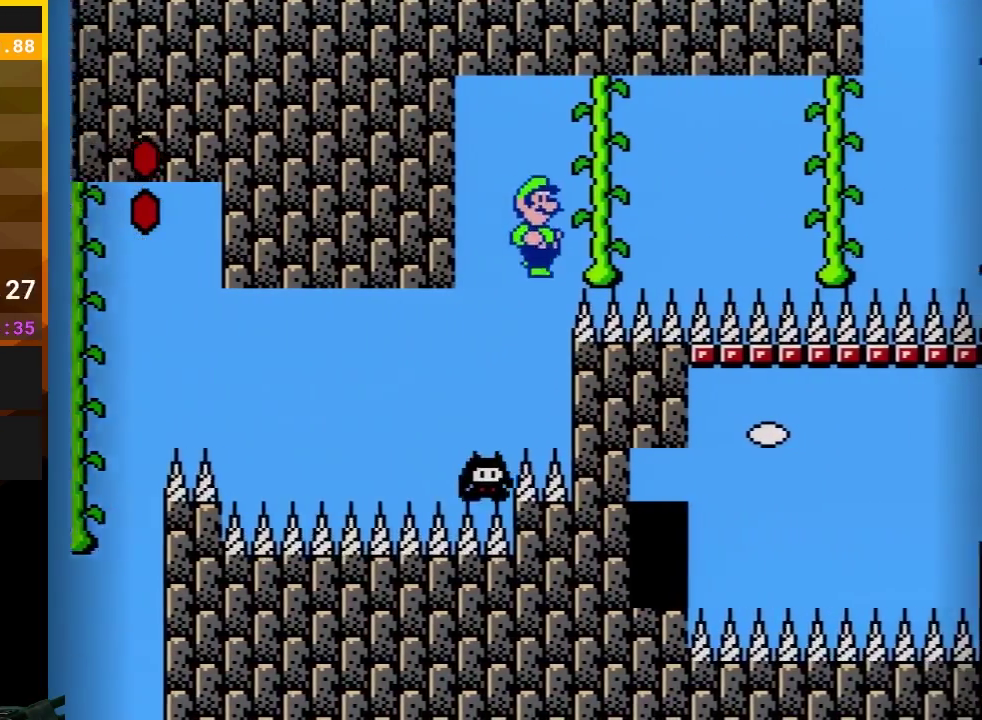
{"buttons": ["B", "DPAD_UP"], "events": [[33, "DPAD_UP", "down"], [167, "DPAD_RIGHT", "up"], [300, "A", "up"]]}
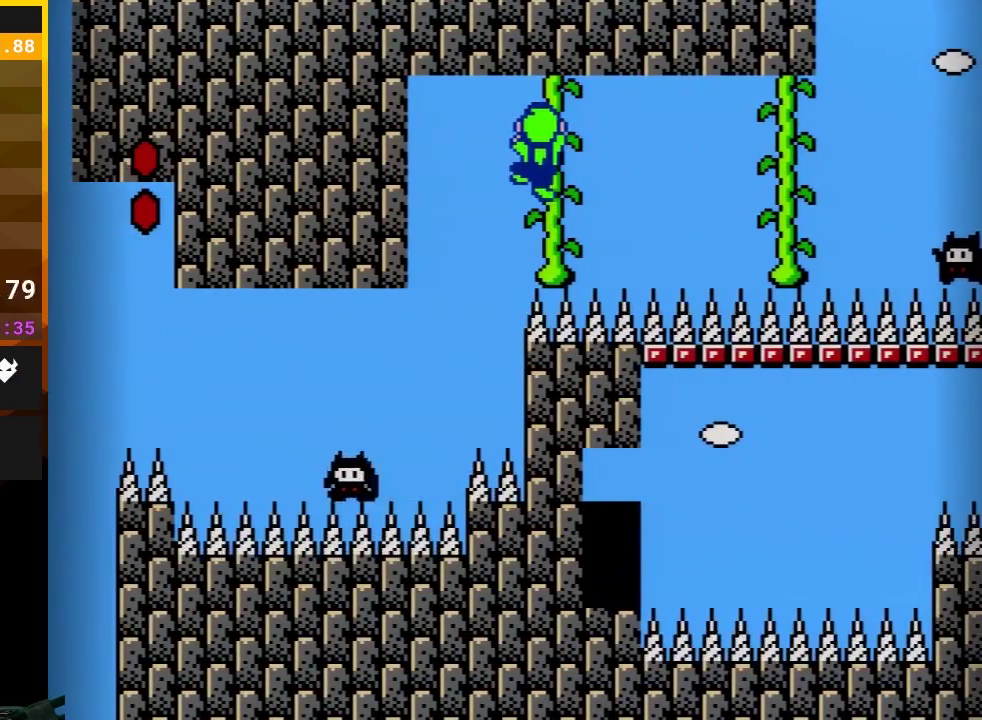
{"buttons": ["A", "B", "DPAD_UP", "DPAD_RIGHT"], "events": [[50, "DPAD_UP", "up"], [333, "DPAD_UP", "down"], [383, "DPAD_RIGHT", "down"], [450, "A", "down"]]}
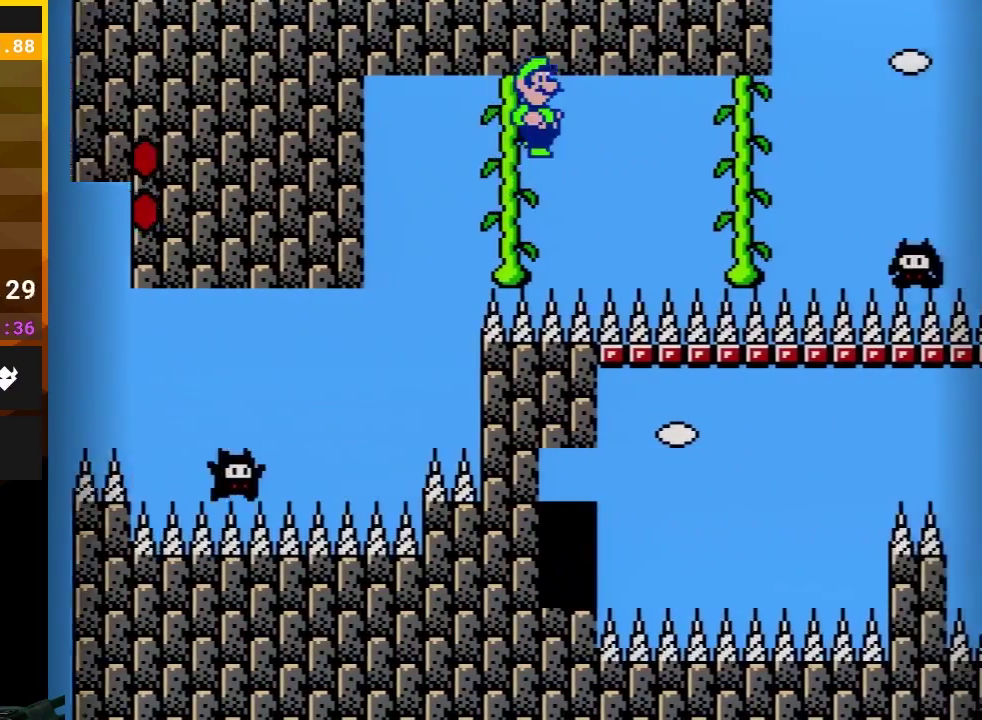
{"buttons": ["B", "DPAD_UP"], "events": [[483, "A", "up"], [483, "DPAD_RIGHT", "up"]]}
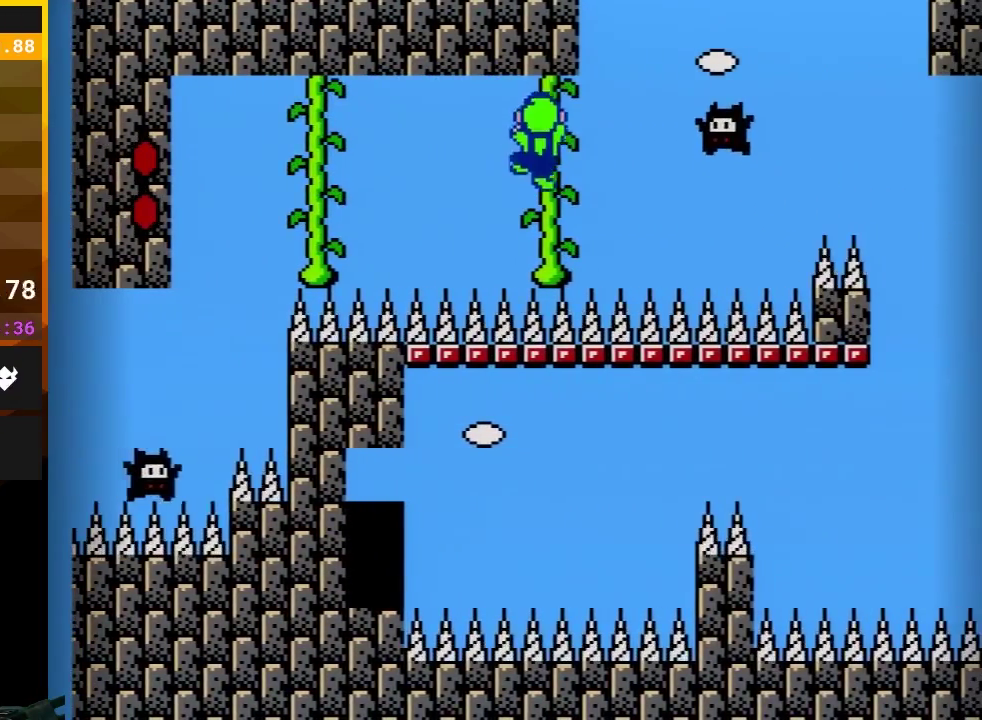
{"buttons": ["B"], "events": [[200, "DPAD_UP", "up"], [317, "DPAD_UP", "down"], [417, "DPAD_UP", "up"]]}
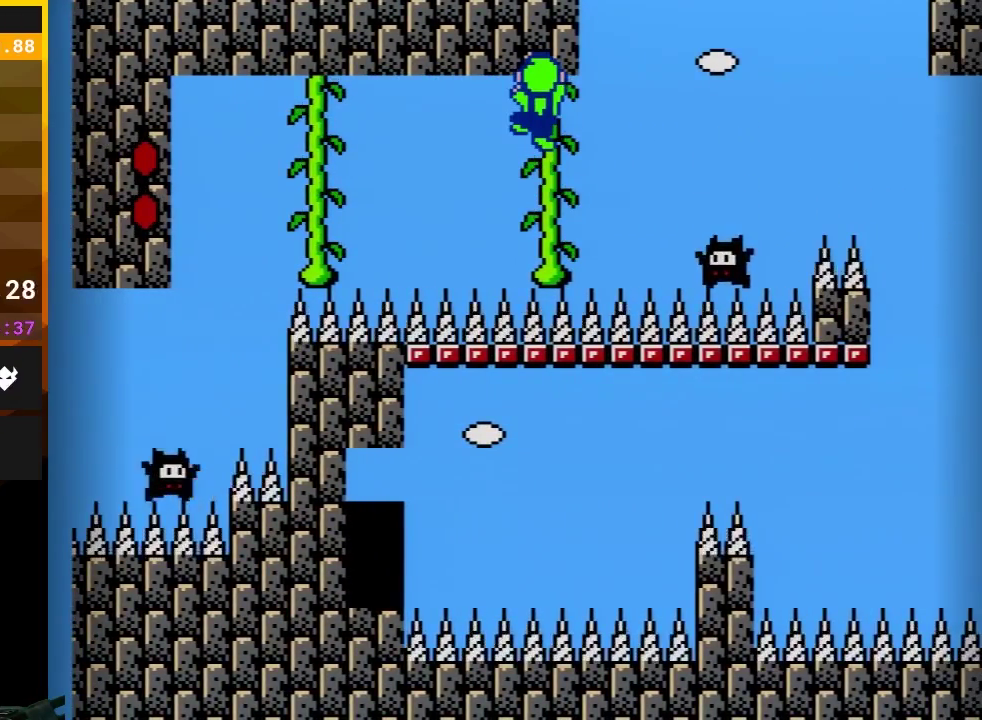
{"buttons": ["B"], "events": []}
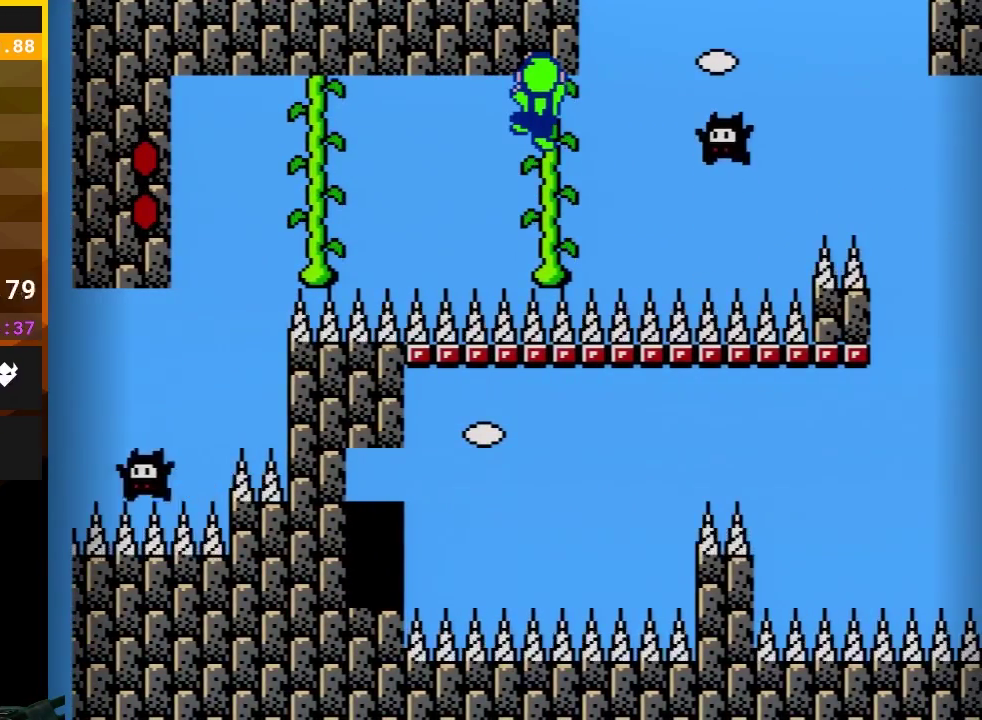
{"buttons": ["B", "DPAD_RIGHT"], "events": [[417, "DPAD_RIGHT", "down"]]}